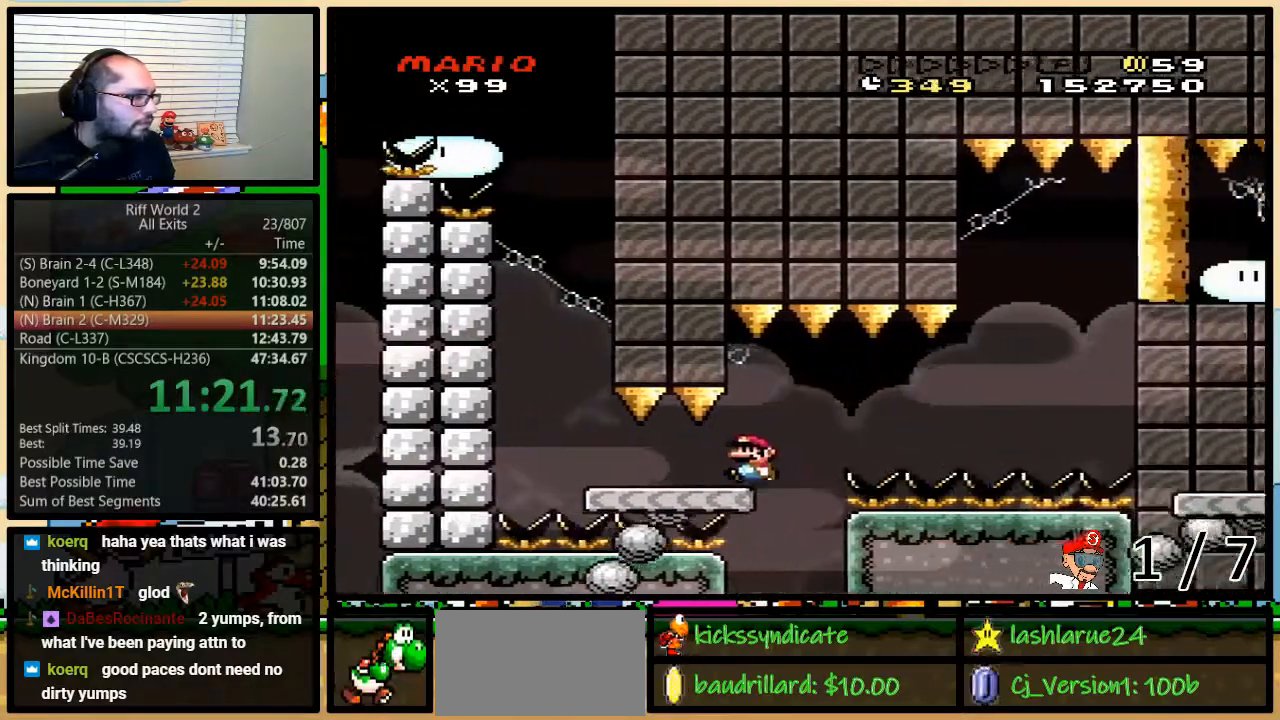
Gameplay with a controller (Nintendo layout); each line is a JSON object with the inputs held at the frame after it. "events" lists button and stick changes between this image and that frame as [ms after this image, input, new state], when the widget could be followed in between. Not read: L3 R3.
{"buttons": ["A", "Y", "DPAD_RIGHT"], "events": [[267, "DPAD_LEFT", "down"], [383, "DPAD_LEFT", "up"], [383, "DPAD_UP", "down"], [400, "DPAD_RIGHT", "down"], [400, "DPAD_UP", "up"], [450, "A", "down"]]}
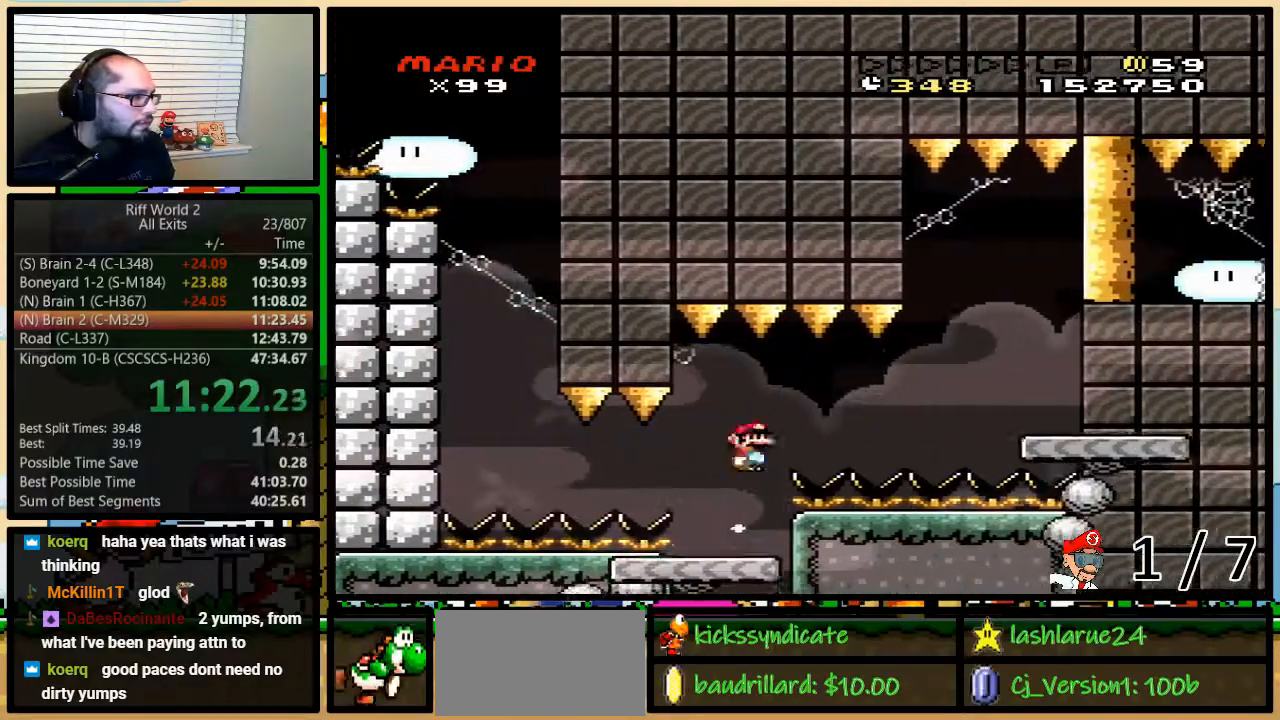
{"buttons": ["A", "Y", "DPAD_RIGHT"], "events": [[33, "A", "up"], [100, "A", "down"]]}
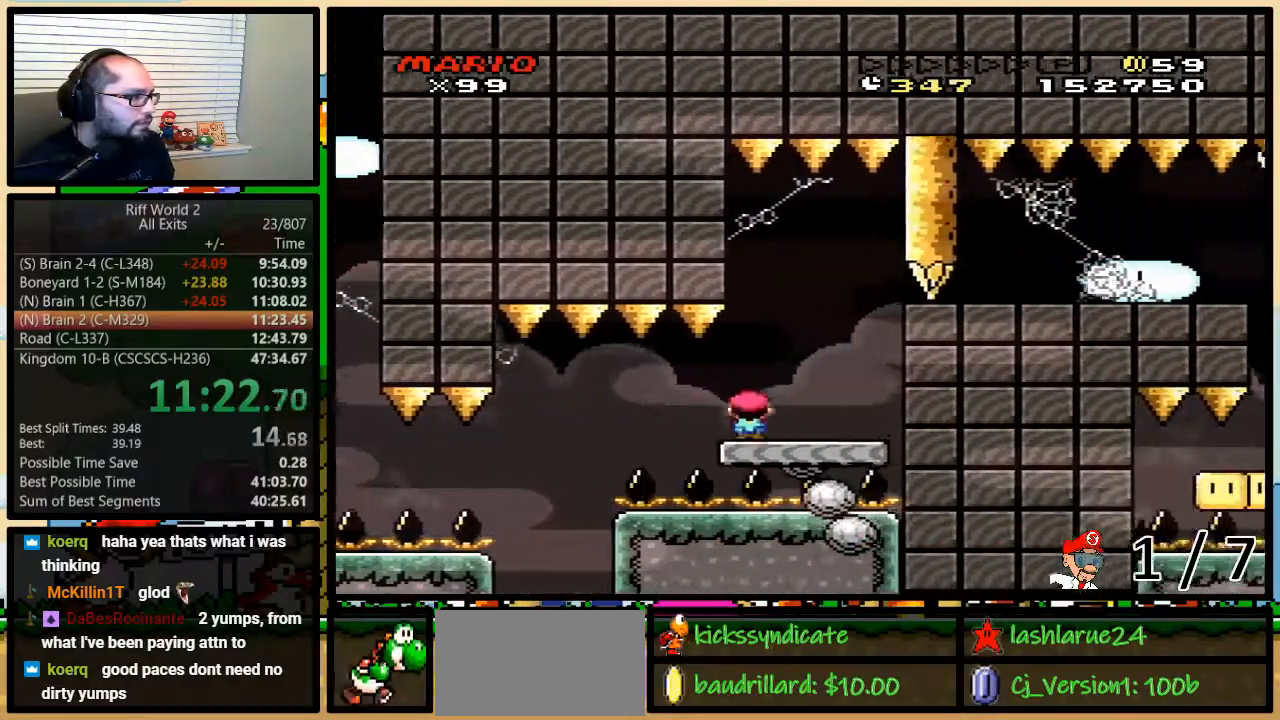
{"buttons": ["Y", "DPAD_RIGHT"], "events": [[200, "A", "up"]]}
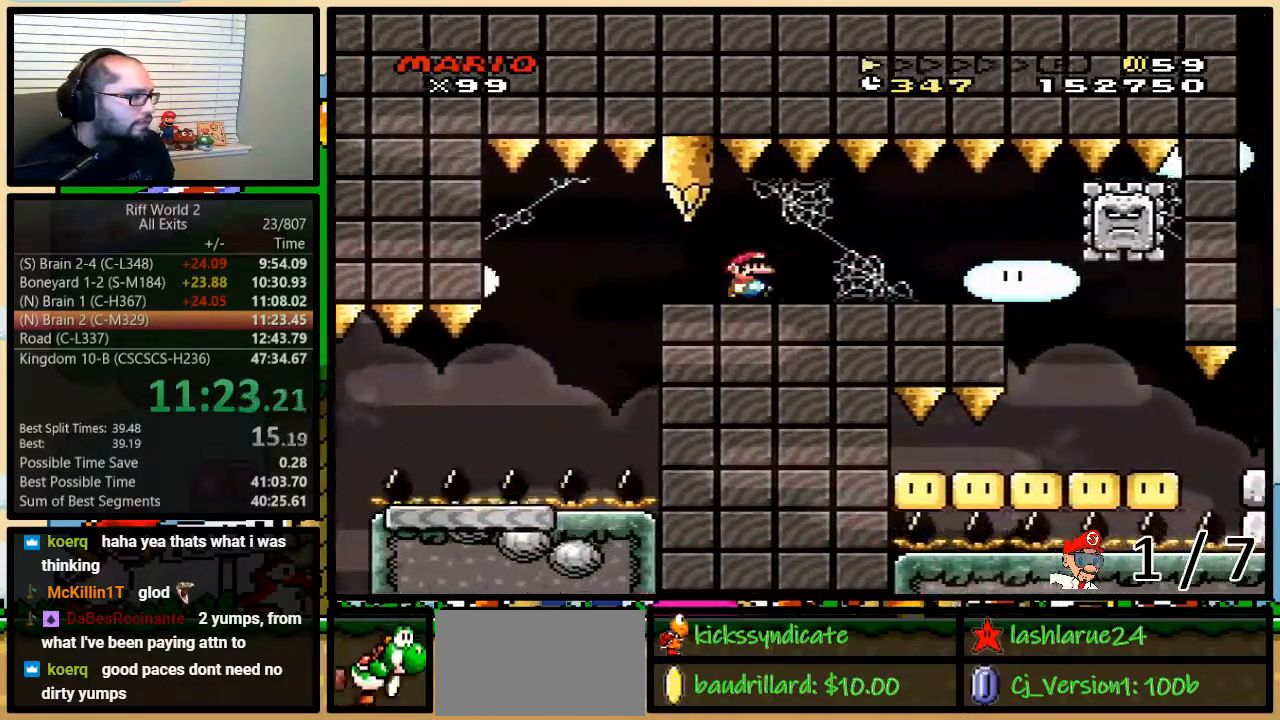
{"buttons": ["Y", "DPAD_RIGHT"], "events": []}
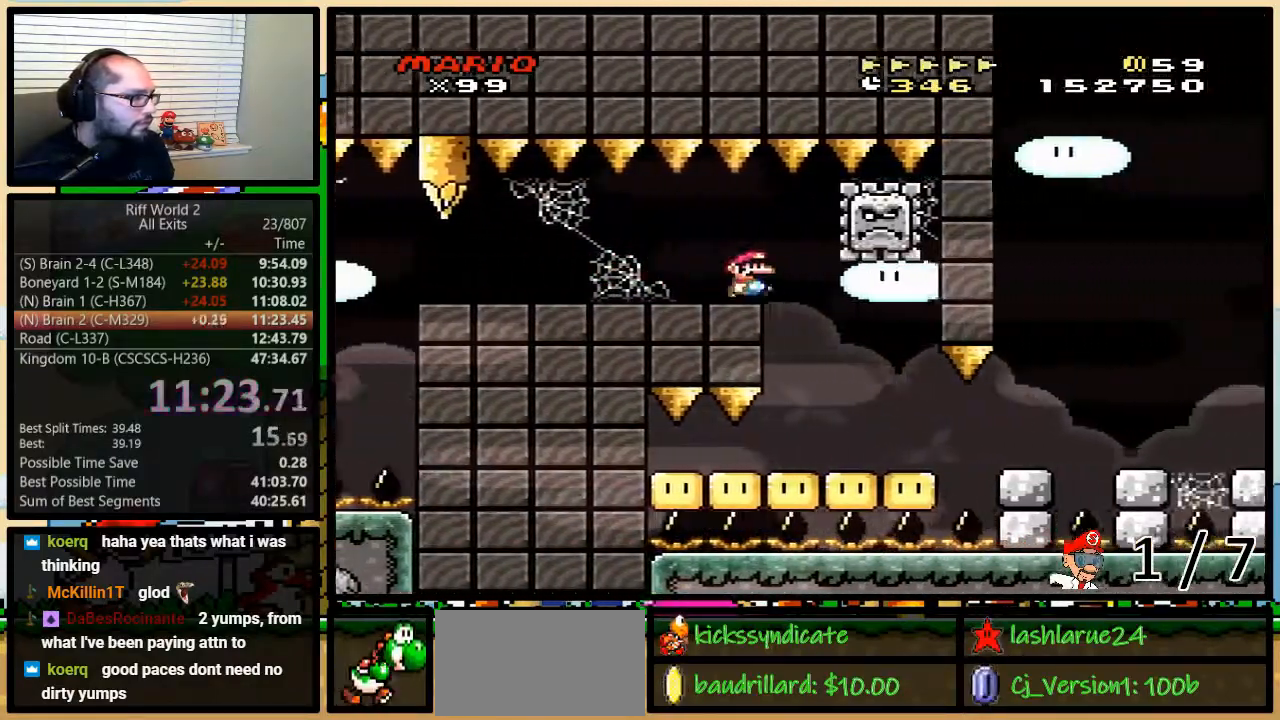
{"buttons": ["B", "Y", "DPAD_RIGHT"], "events": [[383, "B", "down"]]}
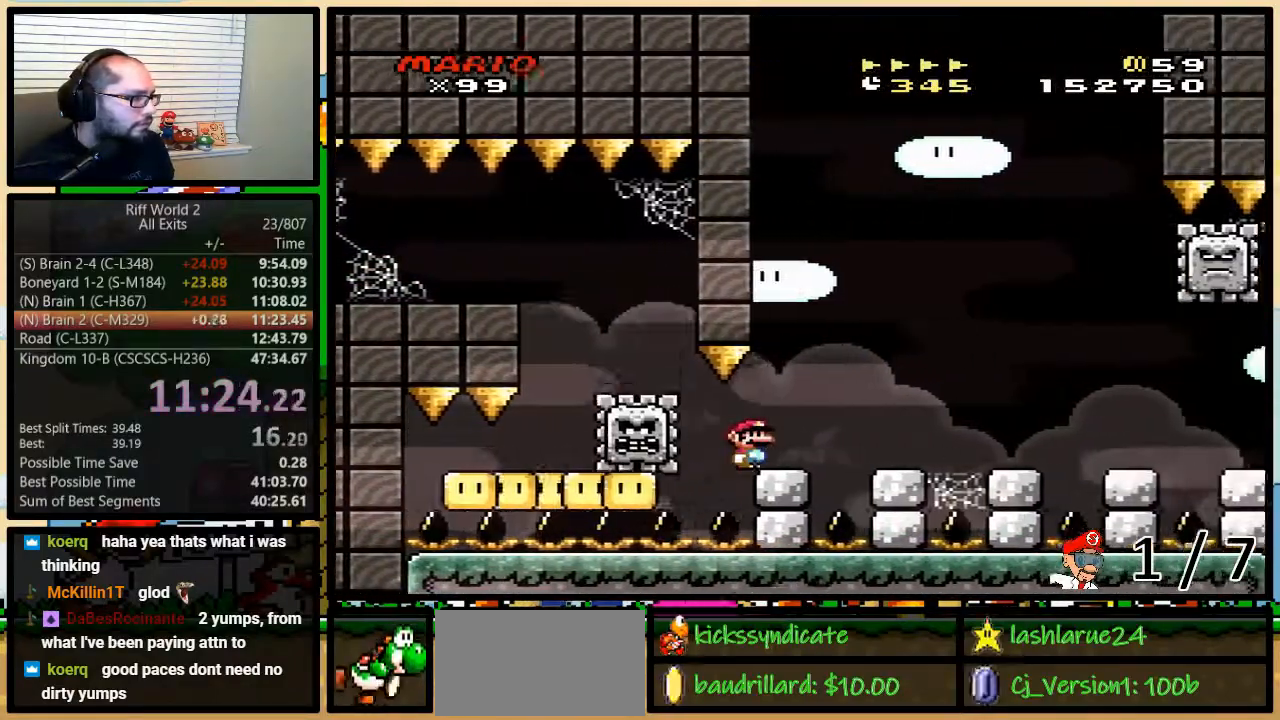
{"buttons": ["B", "Y", "DPAD_RIGHT"], "events": []}
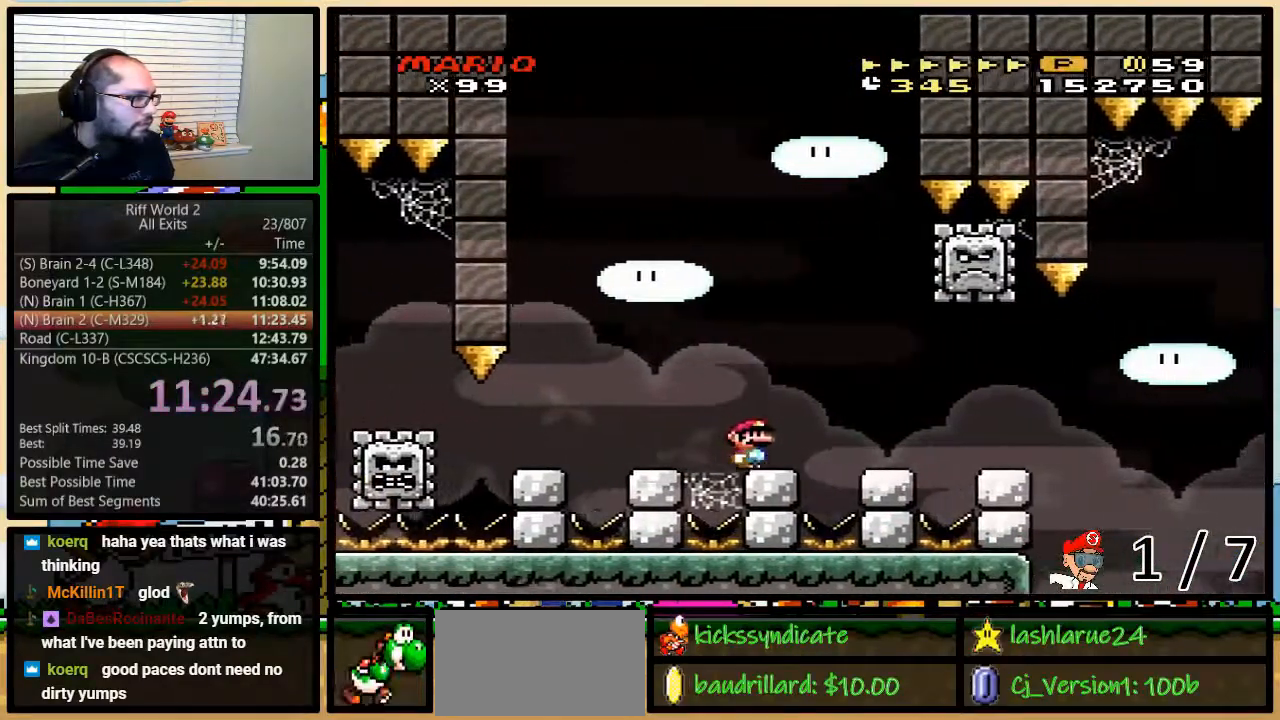
{"buttons": ["B", "Y", "DPAD_UP", "DPAD_RIGHT"], "events": [[450, "B", "up"], [500, "B", "down"], [500, "DPAD_UP", "down"]]}
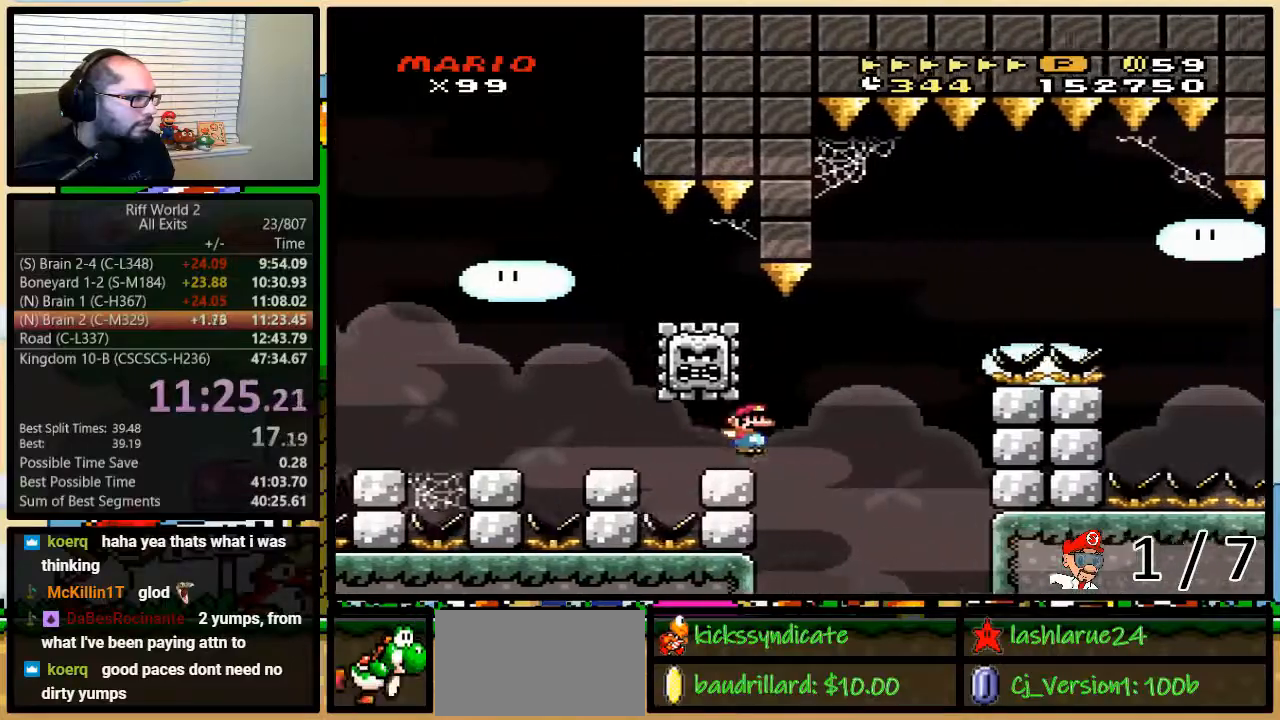
{"buttons": ["B", "Y", "DPAD_RIGHT"], "events": [[300, "DPAD_UP", "up"]]}
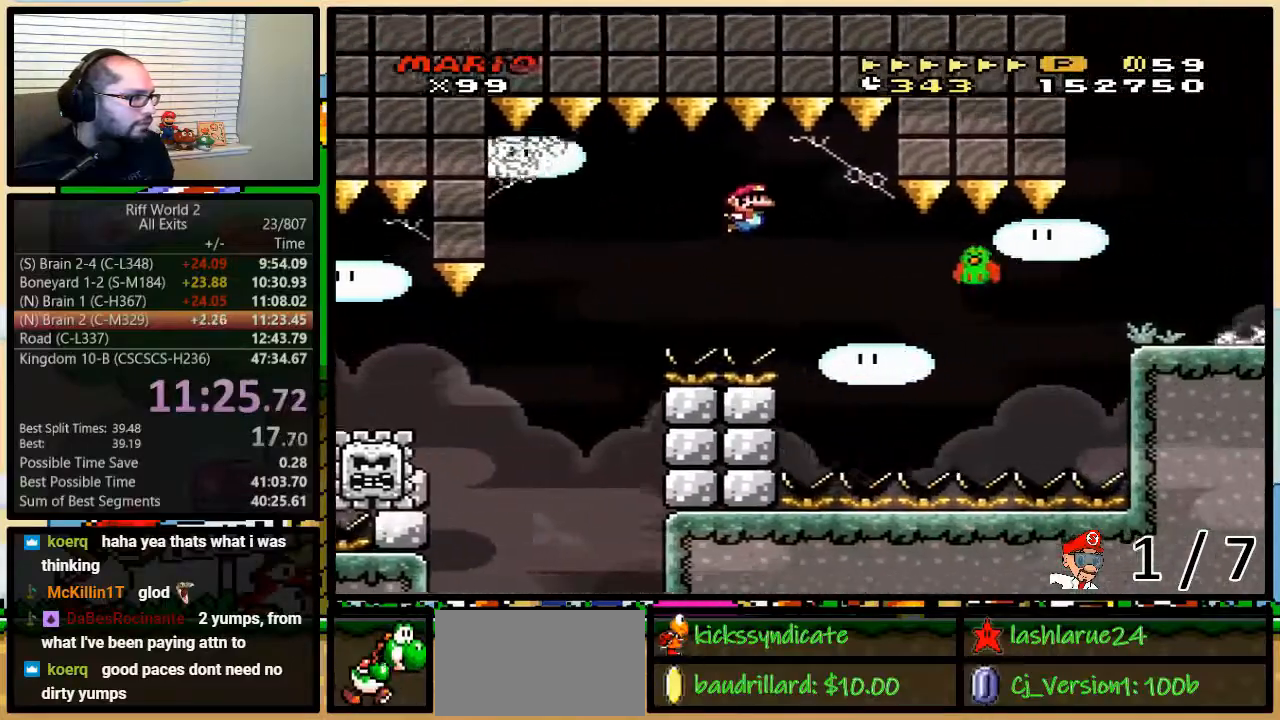
{"buttons": ["B", "Y", "DPAD_RIGHT"], "events": [[167, "B", "up"], [483, "B", "down"]]}
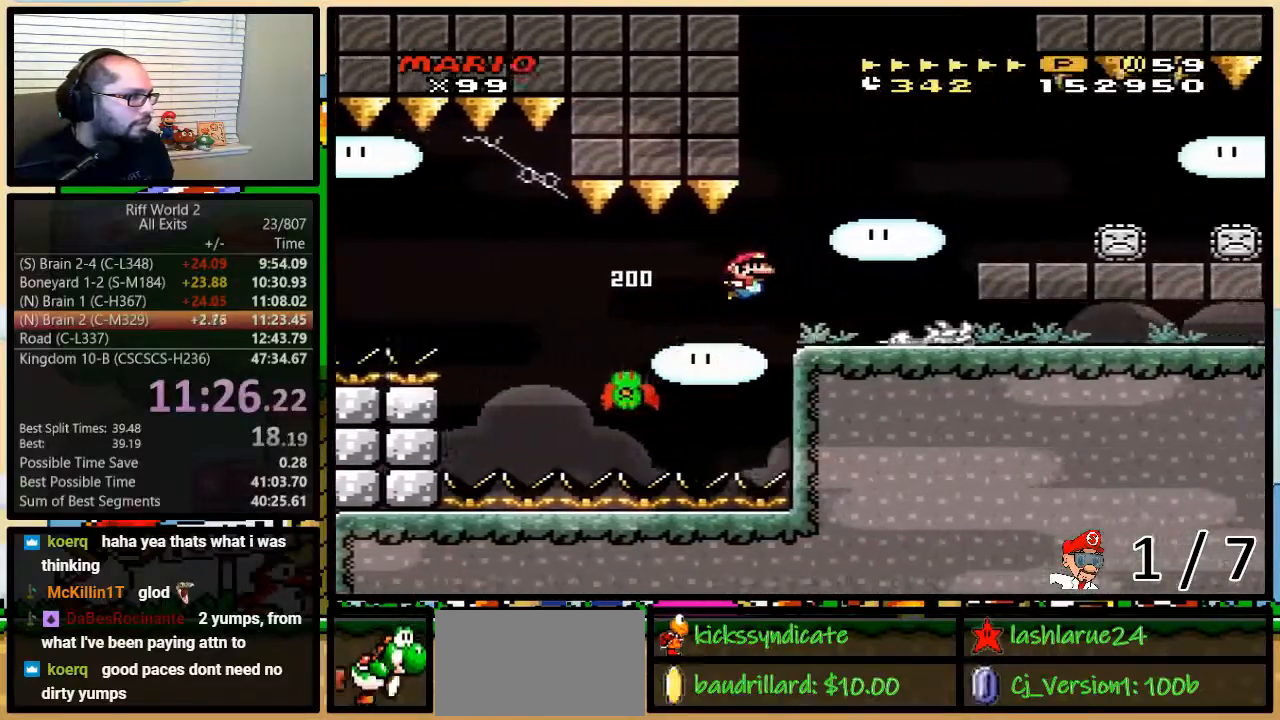
{"buttons": ["A", "Y", "DPAD_RIGHT"], "events": [[17, "B", "up"], [167, "DPAD_UP", "down"], [233, "A", "down"], [367, "DPAD_UP", "up"], [383, "A", "up"], [450, "A", "down"]]}
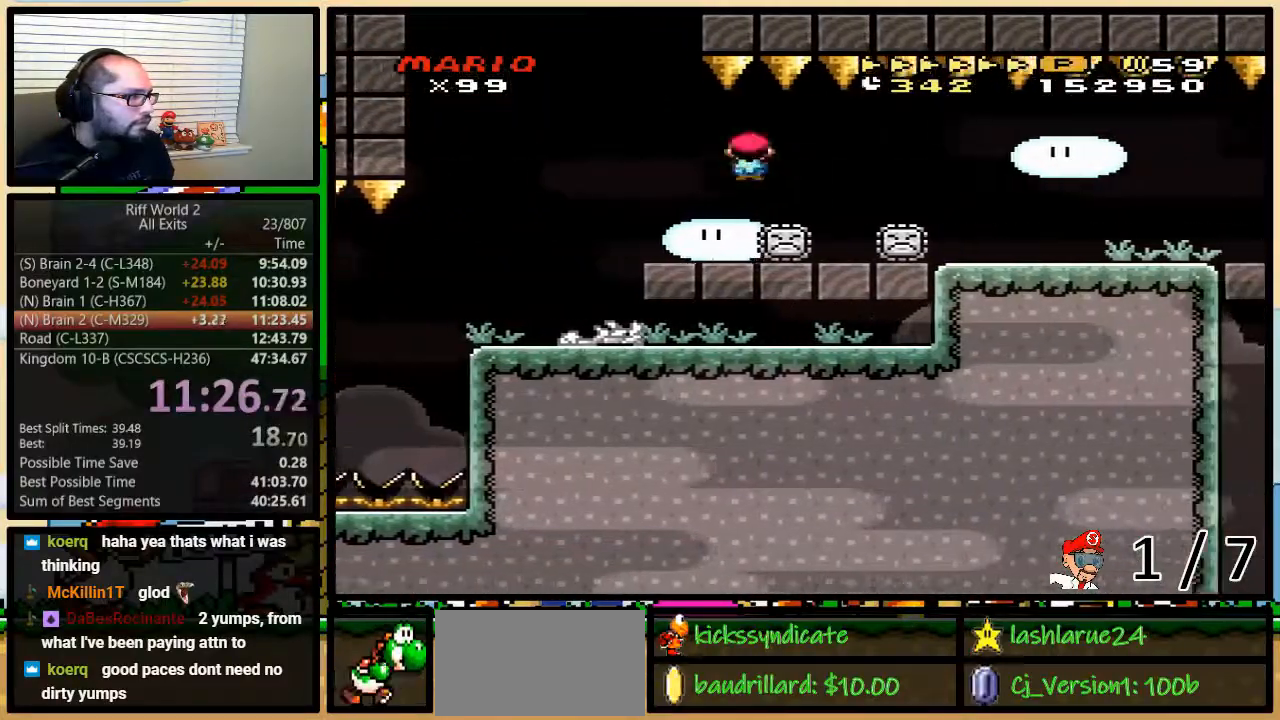
{"buttons": ["A", "Y", "DPAD_RIGHT"], "events": [[83, "A", "up"], [417, "A", "down"]]}
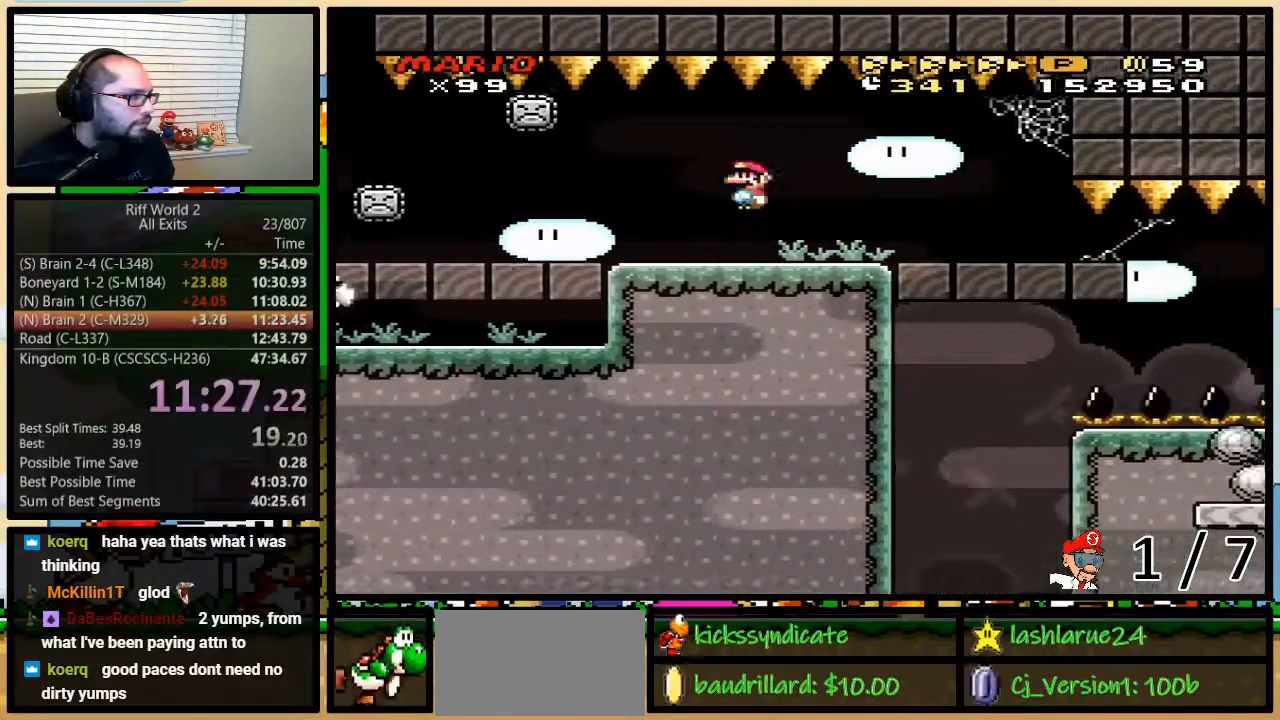
{"buttons": ["A", "Y", "DPAD_RIGHT"], "events": []}
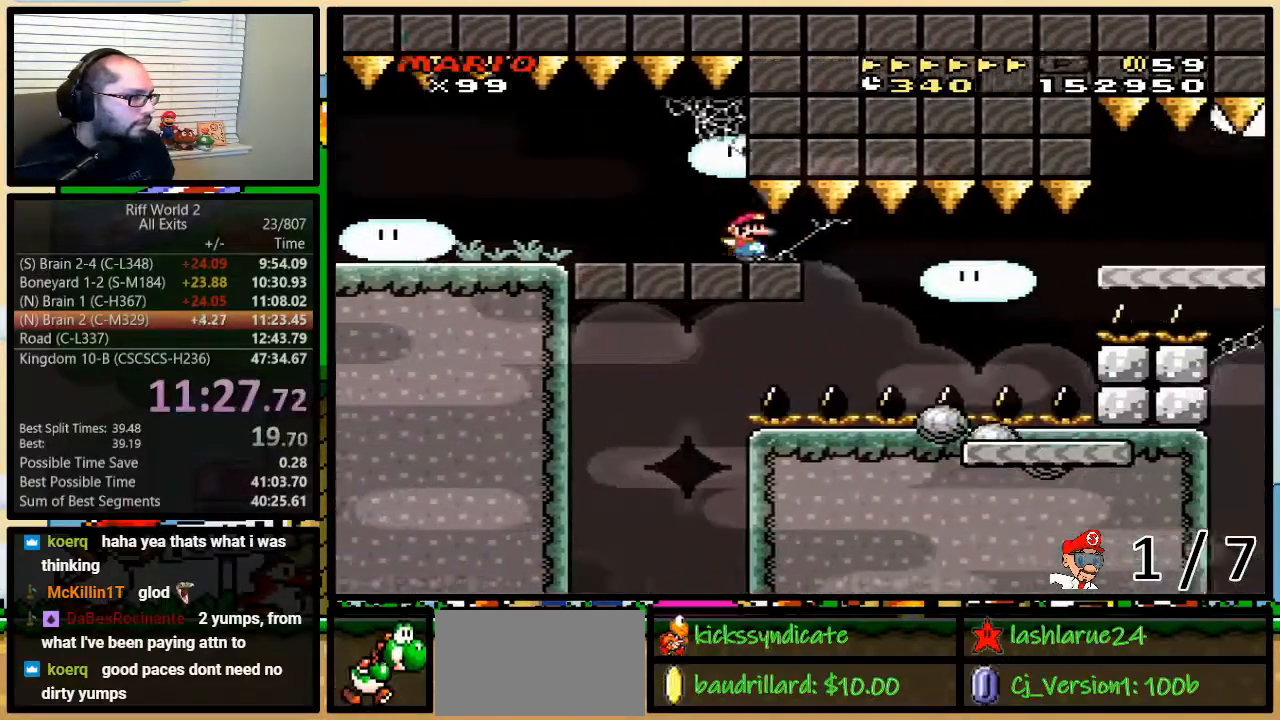
{"buttons": ["Y", "DPAD_RIGHT"], "events": [[383, "A", "up"]]}
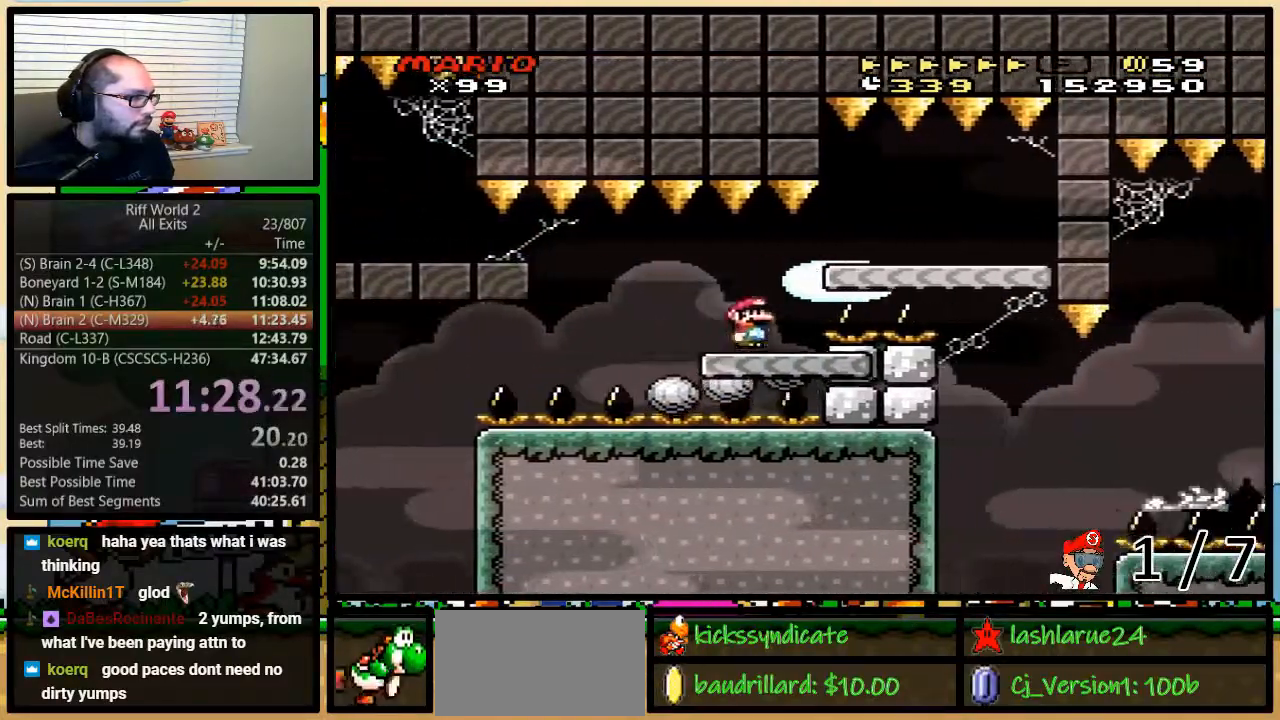
{"buttons": ["Y", "DPAD_LEFT"], "events": [[33, "A", "down"], [83, "A", "up"], [483, "DPAD_LEFT", "down"], [483, "DPAD_RIGHT", "up"]]}
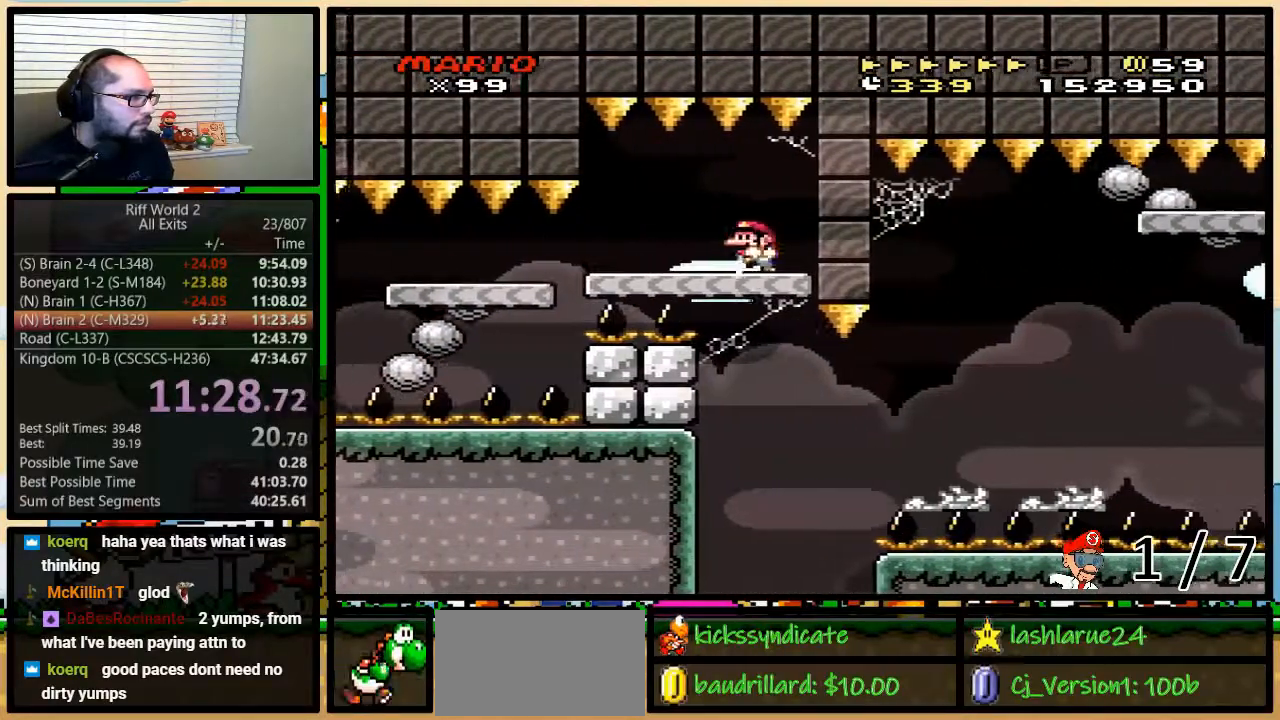
{"buttons": ["Y", "DPAD_RIGHT"], "events": [[117, "DPAD_LEFT", "up"], [483, "DPAD_RIGHT", "down"]]}
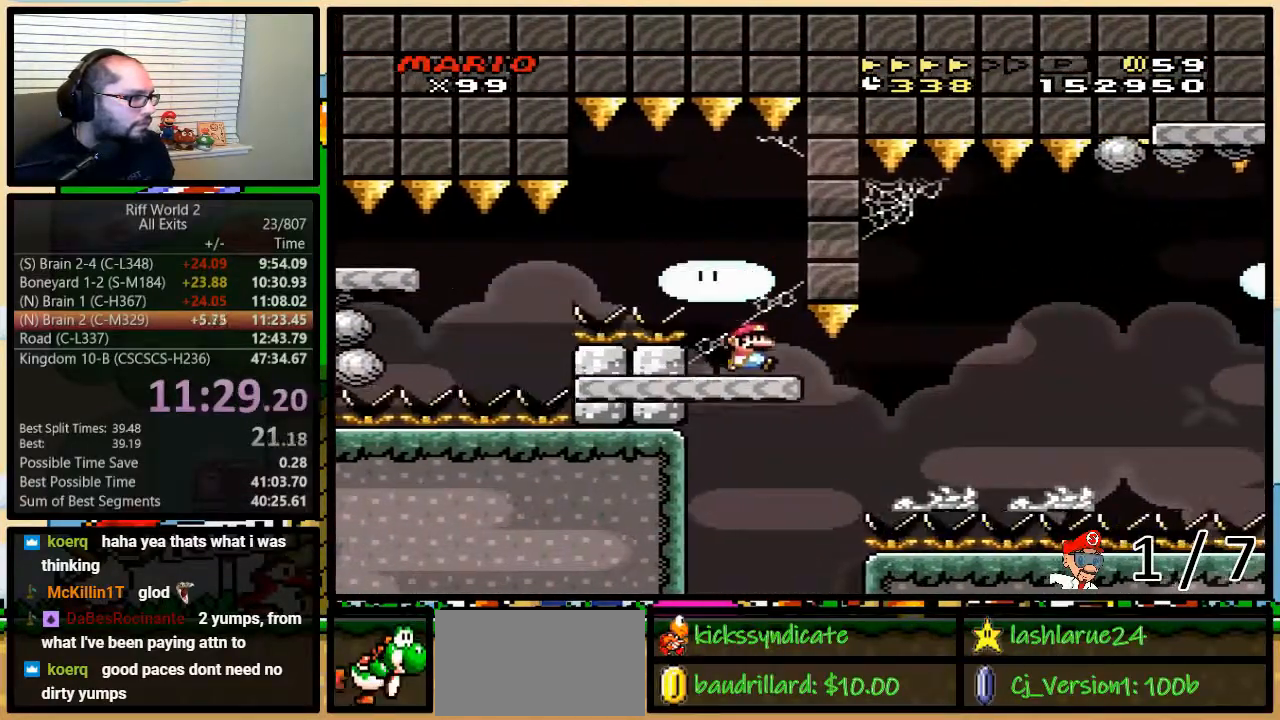
{"buttons": ["B", "Y", "DPAD_UP", "DPAD_RIGHT"], "events": [[17, "DPAD_UP", "down"], [300, "B", "down"]]}
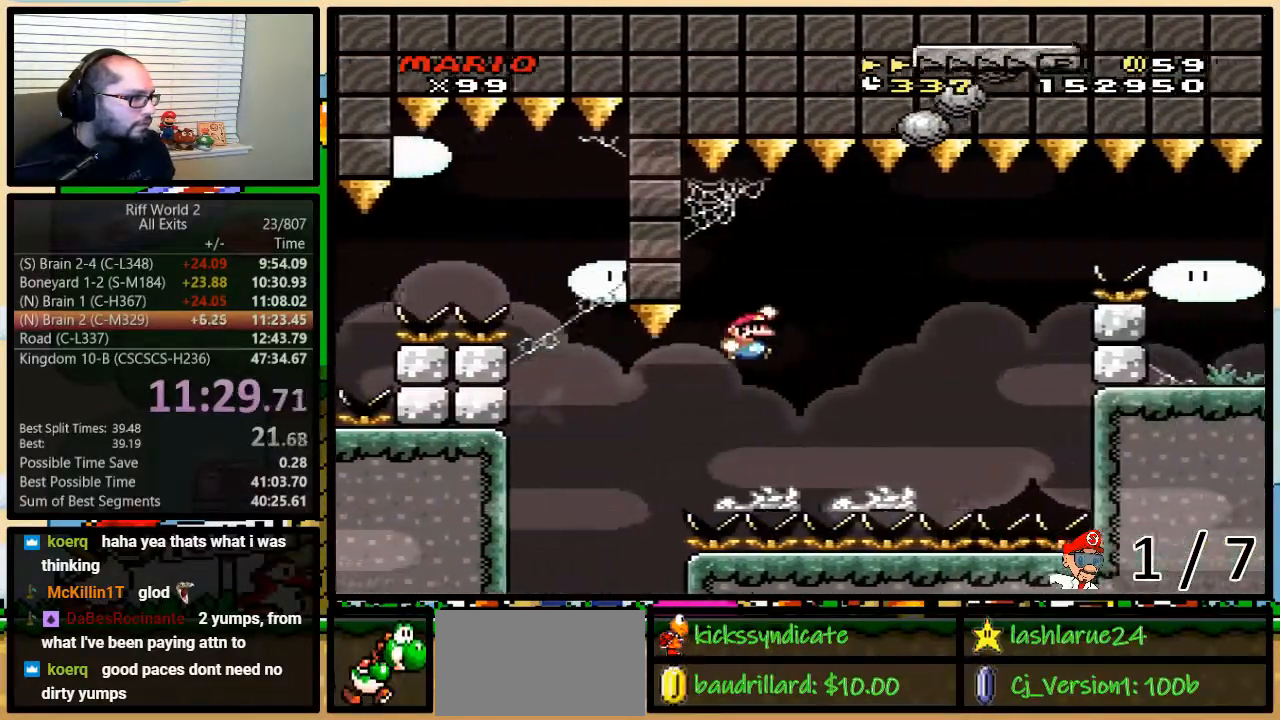
{"buttons": ["B", "Y", "DPAD_LEFT"], "events": [[133, "DPAD_LEFT", "down"], [133, "DPAD_RIGHT", "up"], [133, "DPAD_UP", "up"]]}
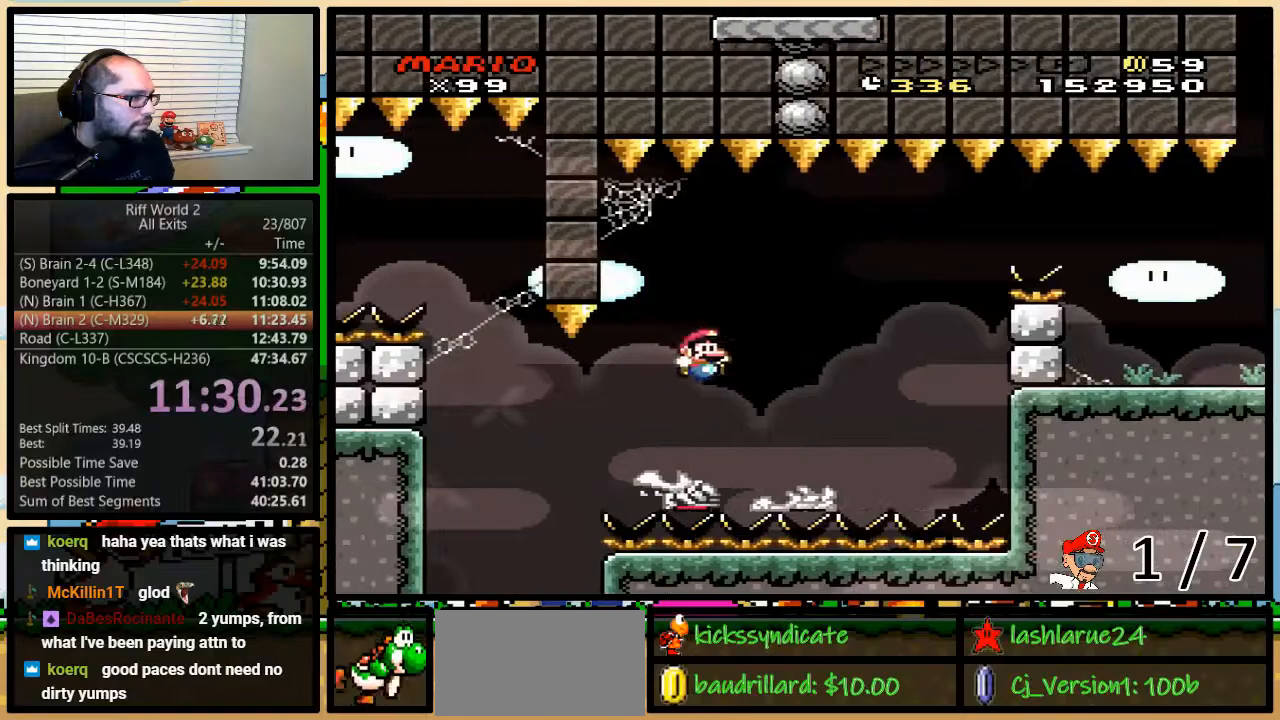
{"buttons": ["B", "Y", "DPAD_UP", "DPAD_RIGHT"], "events": [[17, "DPAD_UP", "down"], [33, "B", "up"], [33, "DPAD_LEFT", "up"], [33, "DPAD_RIGHT", "down"], [33, "DPAD_UP", "up"], [100, "DPAD_UP", "down"], [333, "B", "down"]]}
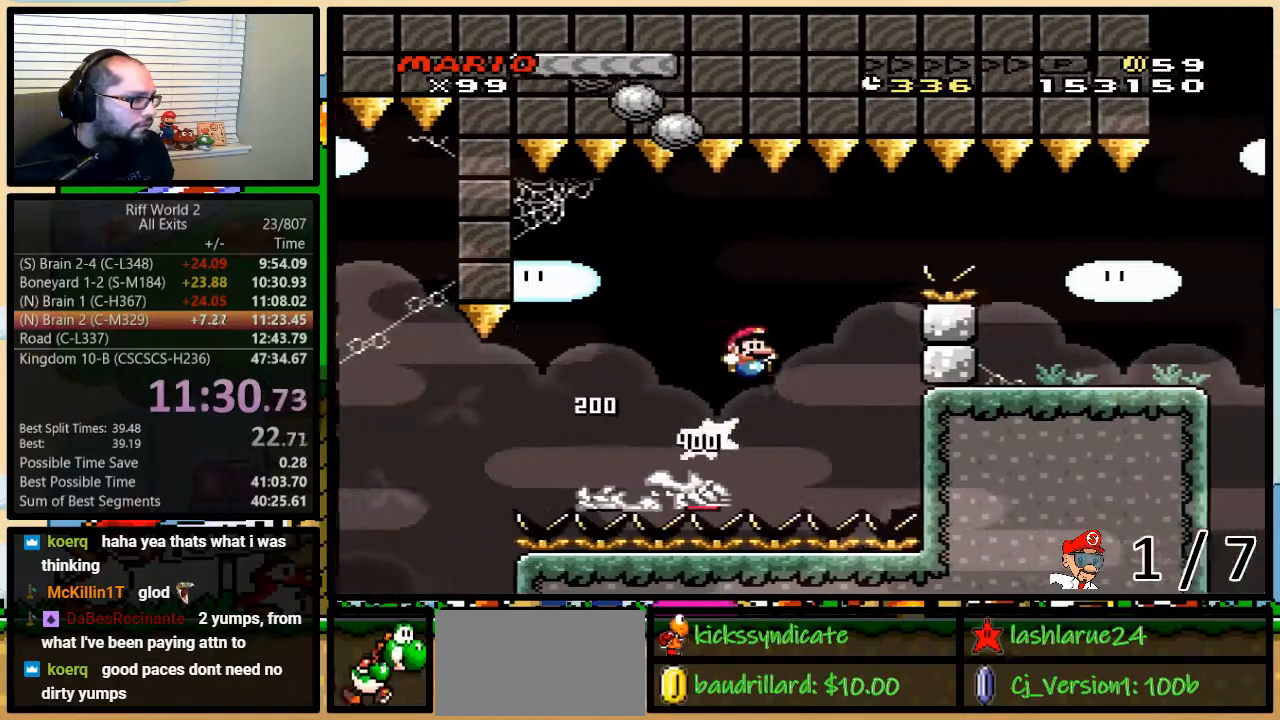
{"buttons": ["B", "Y", "DPAD_UP", "DPAD_RIGHT"], "events": []}
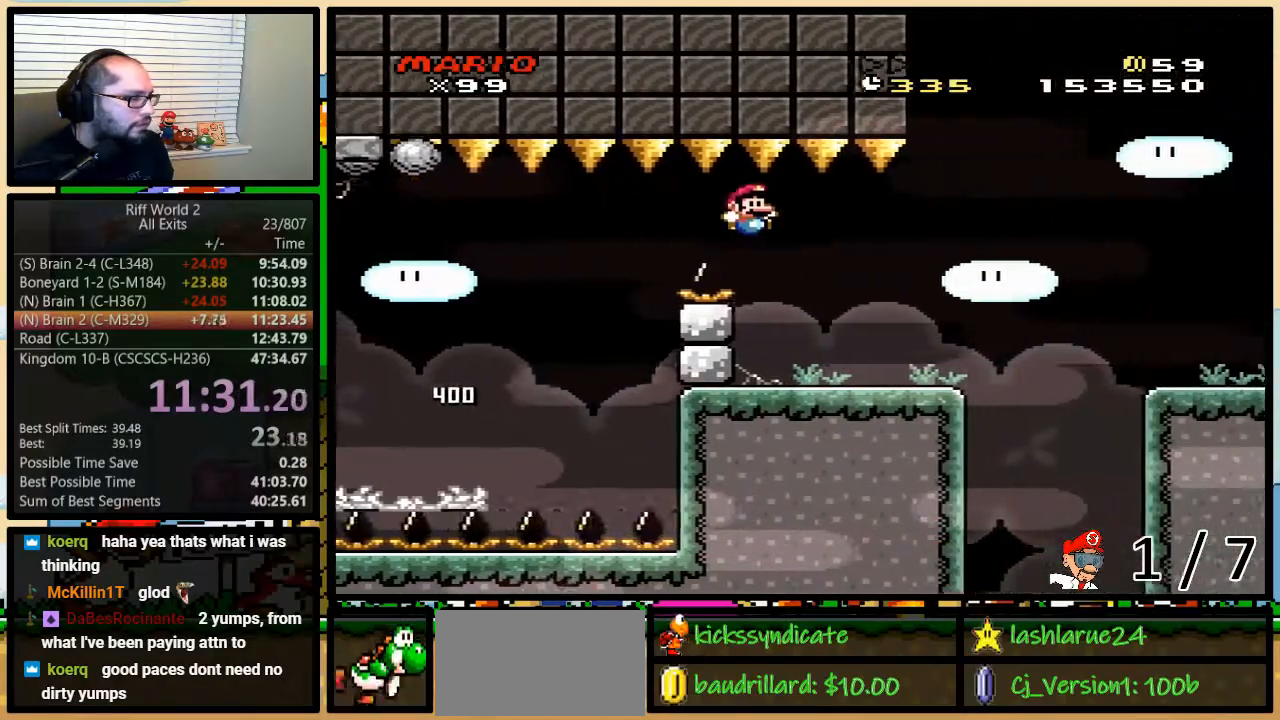
{"buttons": ["Y", "DPAD_UP", "DPAD_RIGHT"], "events": [[33, "B", "up"], [367, "A", "down"], [450, "A", "up"]]}
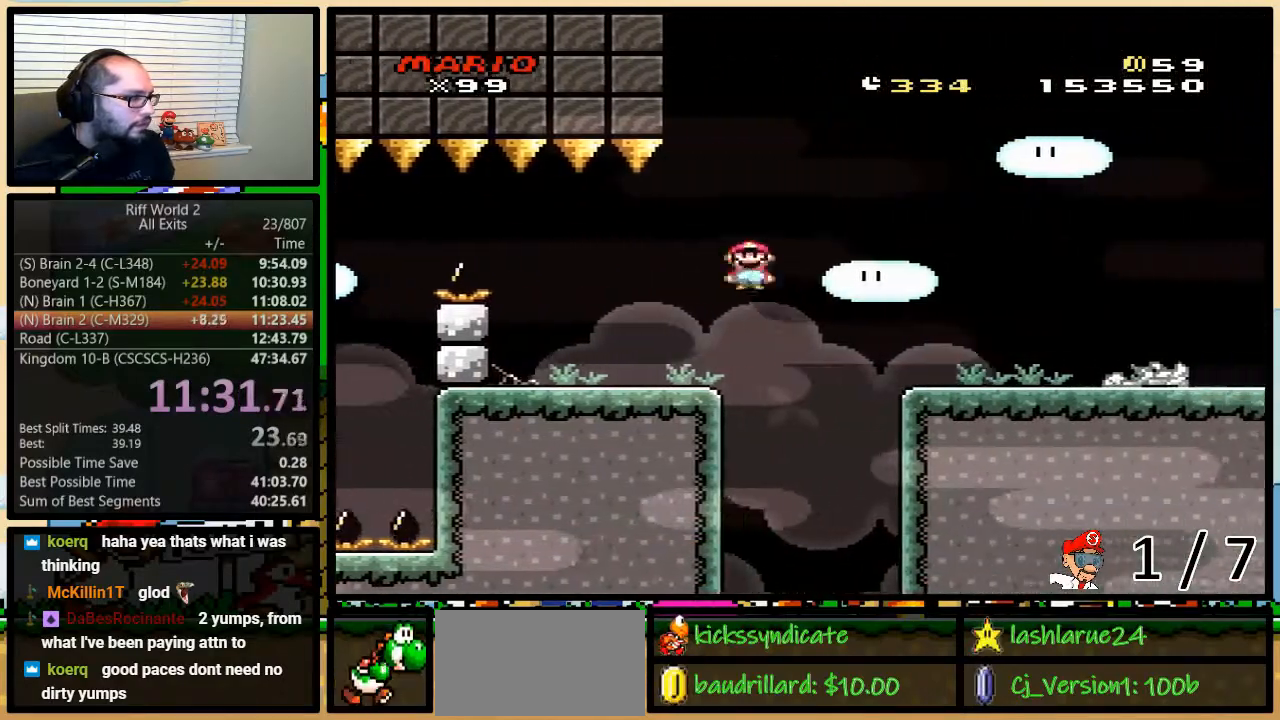
{"buttons": ["Y", "DPAD_UP", "DPAD_RIGHT"], "events": []}
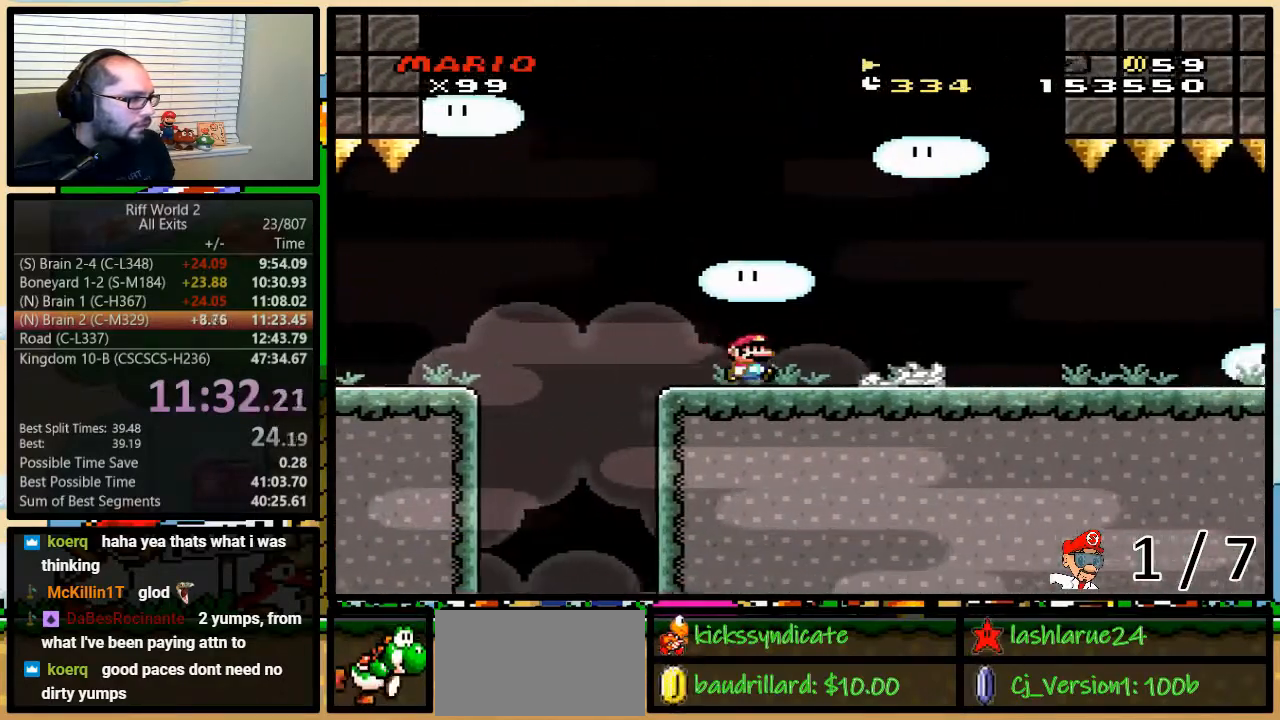
{"buttons": ["Y", "DPAD_UP", "DPAD_RIGHT"], "events": []}
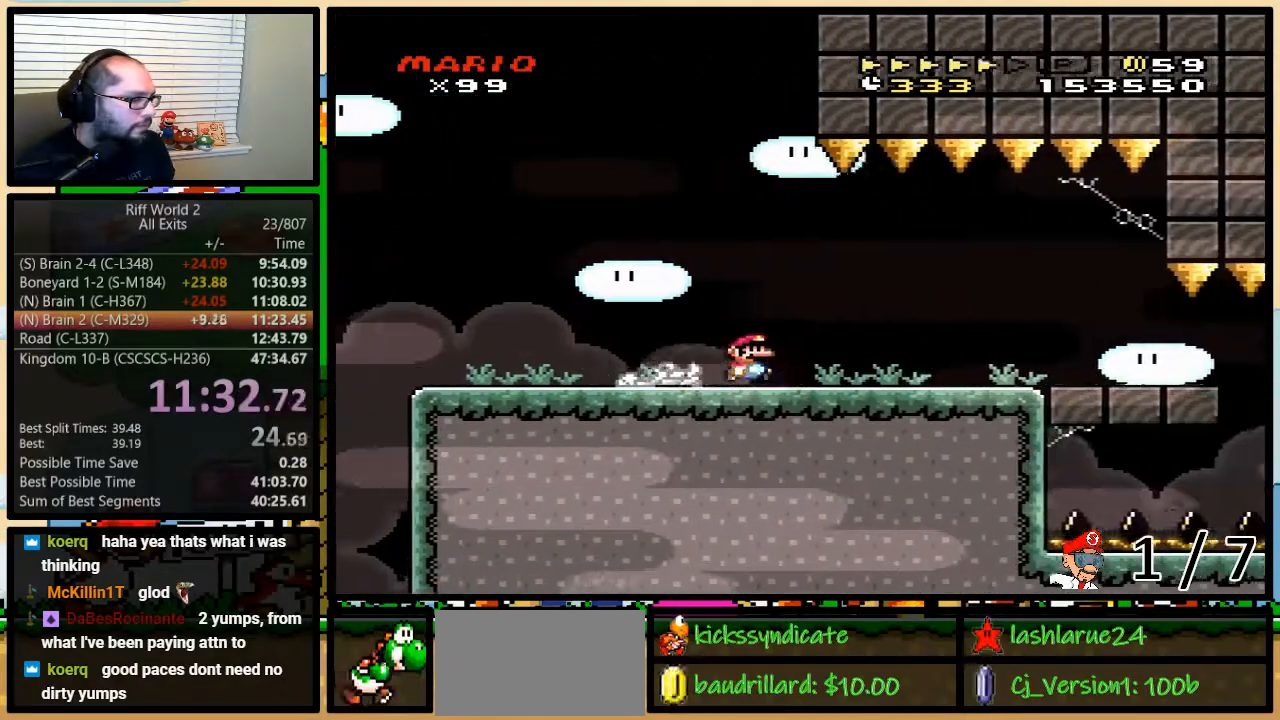
{"buttons": ["Y", "DPAD_UP", "DPAD_RIGHT"], "events": []}
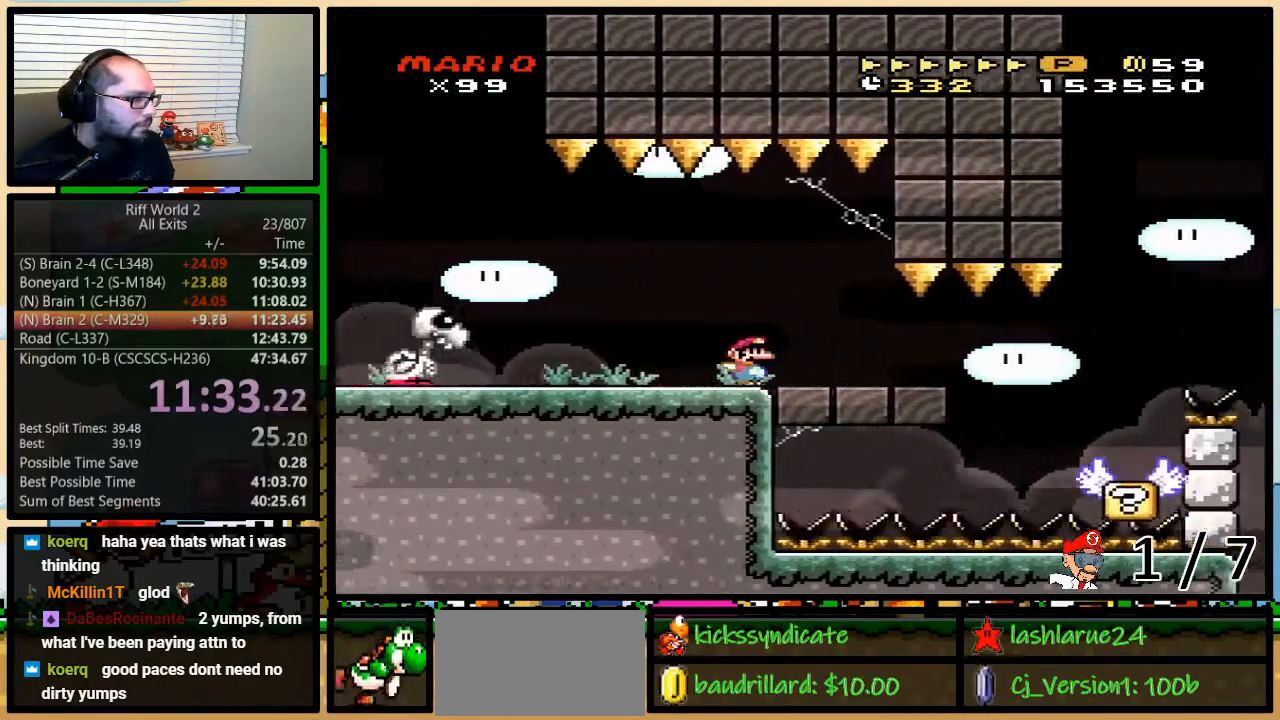
{"buttons": ["Y", "DPAD_UP", "DPAD_RIGHT"], "events": []}
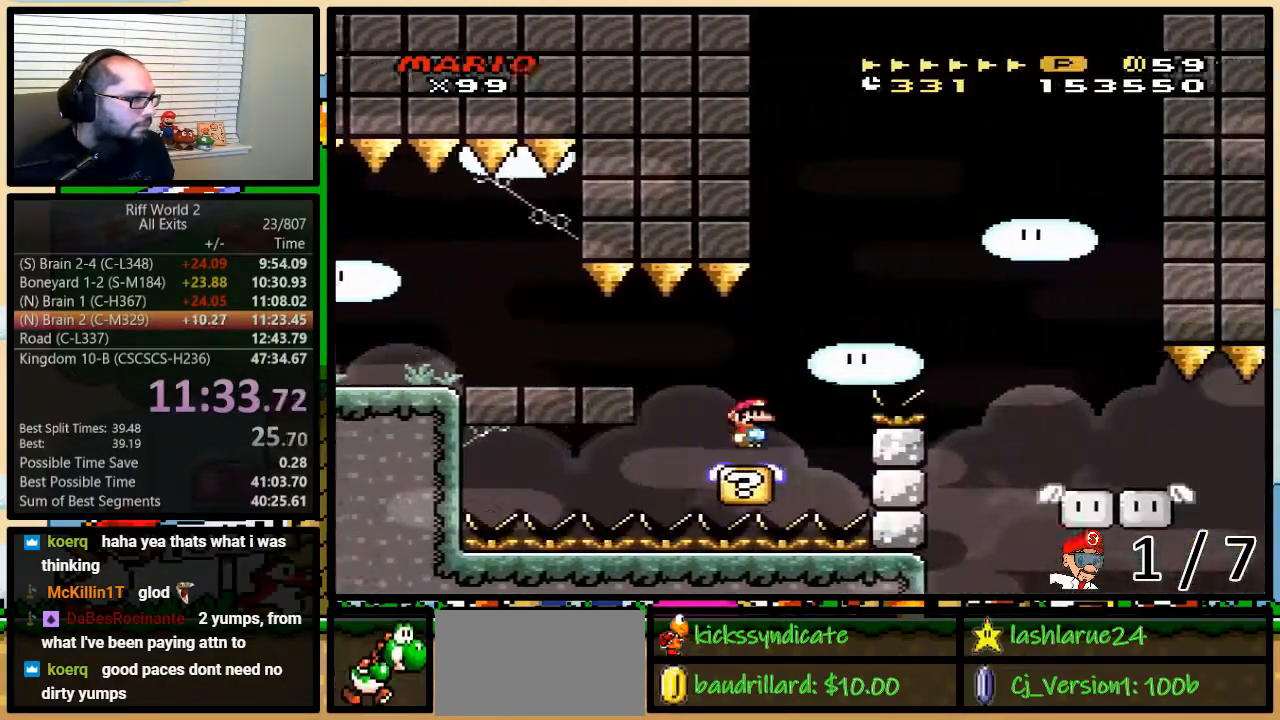
{"buttons": ["Y", "DPAD_UP", "DPAD_RIGHT"], "events": [[83, "A", "down"], [500, "A", "up"]]}
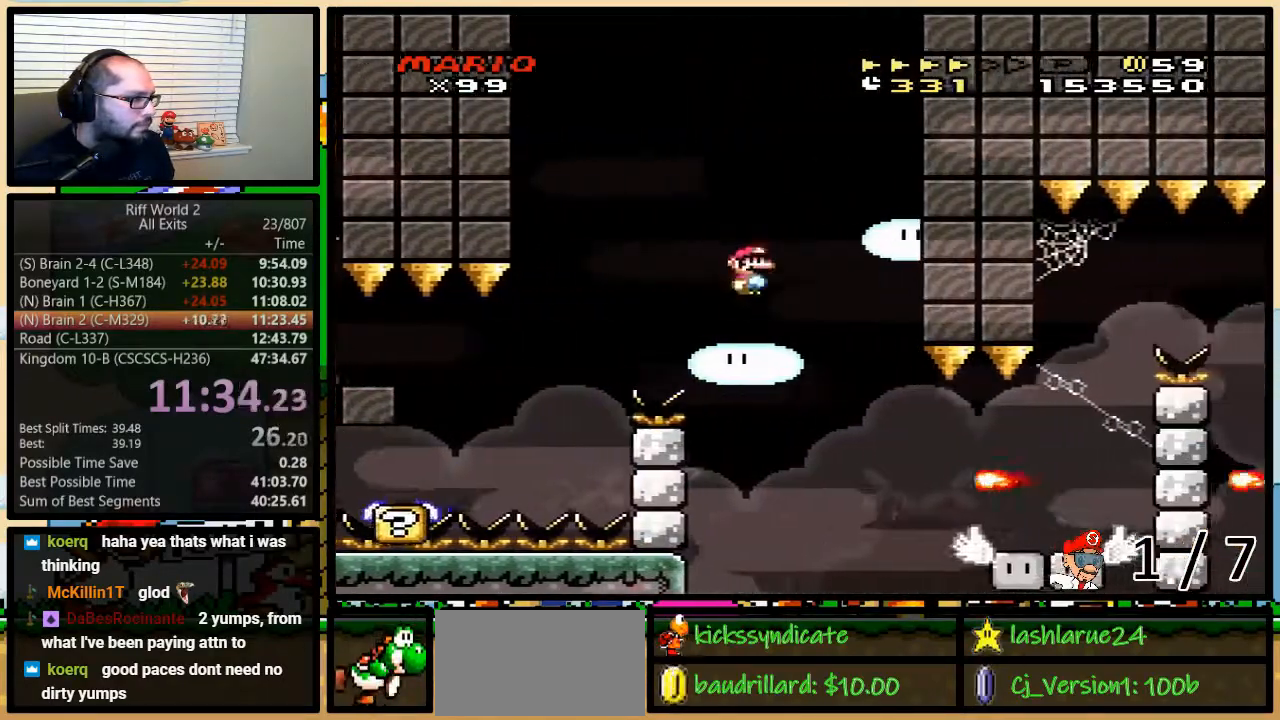
{"buttons": ["A", "Y", "DPAD_UP", "DPAD_RIGHT"], "events": [[483, "A", "down"]]}
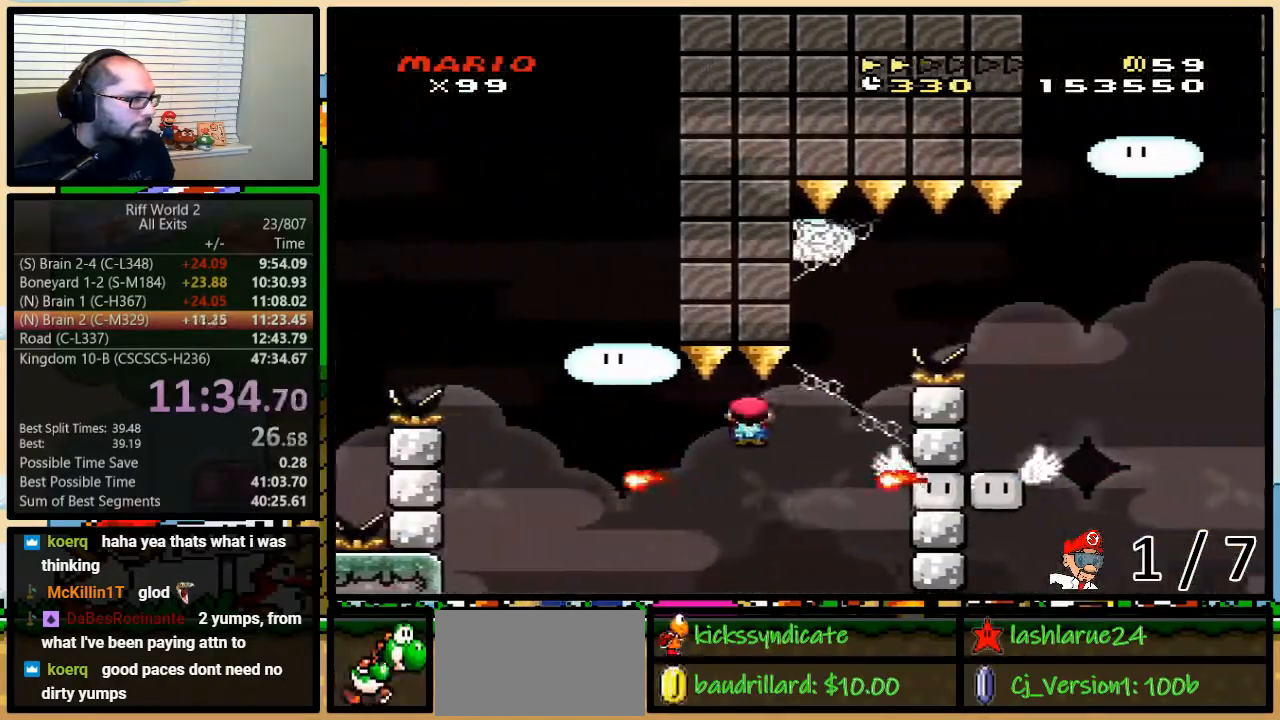
{"buttons": ["A", "Y", "DPAD_RIGHT"], "events": [[167, "DPAD_RIGHT", "up"], [167, "DPAD_UP", "up"], [200, "DPAD_LEFT", "down"], [300, "DPAD_UP", "down"], [333, "DPAD_LEFT", "up"], [333, "DPAD_RIGHT", "down"], [333, "DPAD_UP", "up"]]}